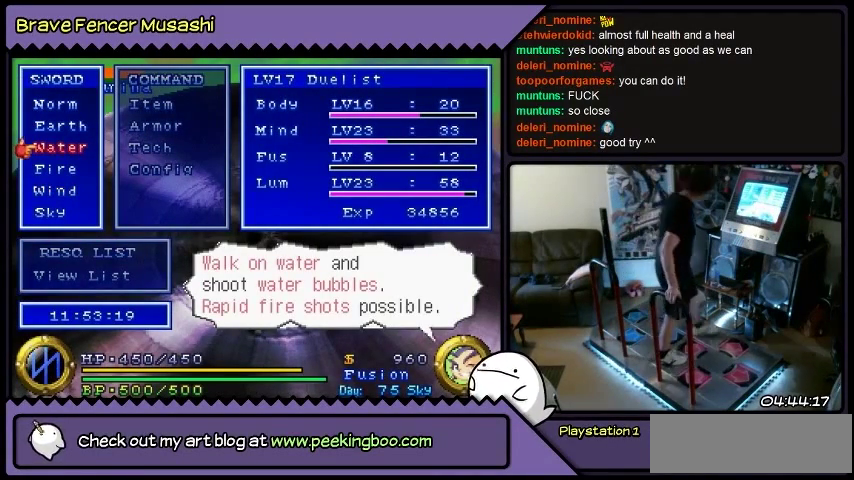
Gameplay with a controller (PlayStation layout); each line is a JSON object with the inputs held at the frame after it. "events" lists button and stick changes between this image and that frame as [ms after this image, input, new state], when the widget could be followed in between. Not read: CIRCLE CROSS L1 L2 L3 R1 R2 R3 SELECT SQUARE START TRIANGLE keyboard_mouse.
{"buttons": [], "events": []}
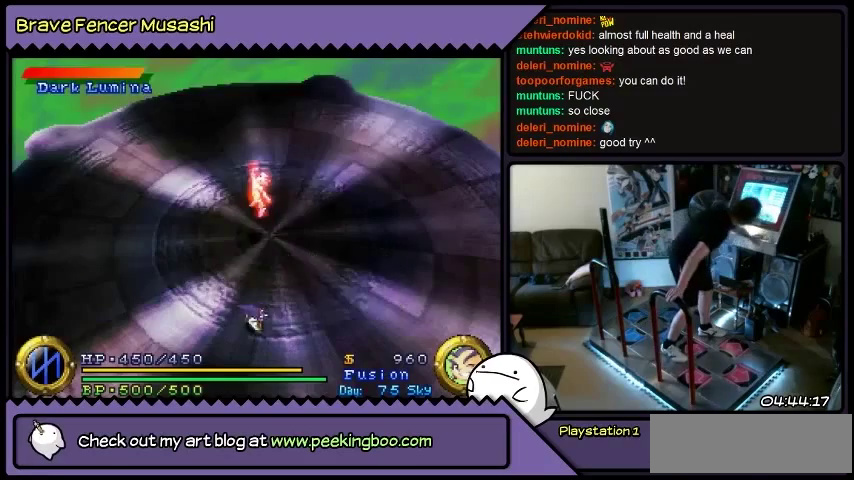
{"buttons": [], "events": []}
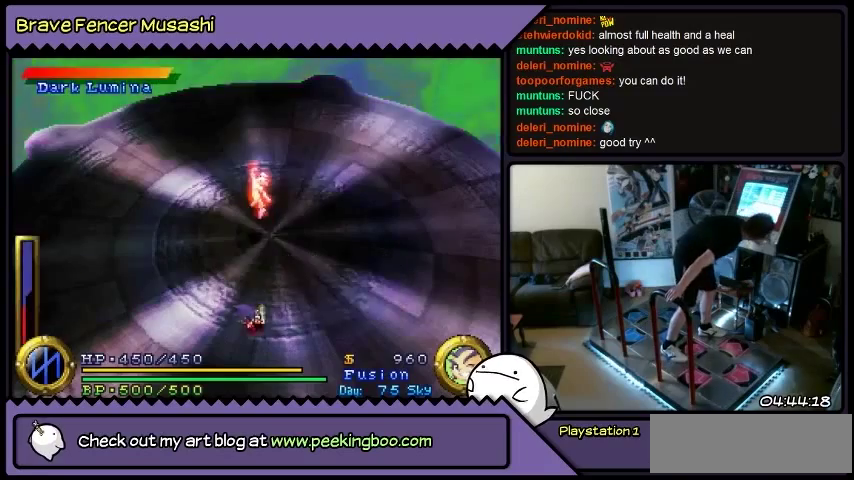
{"buttons": [], "events": []}
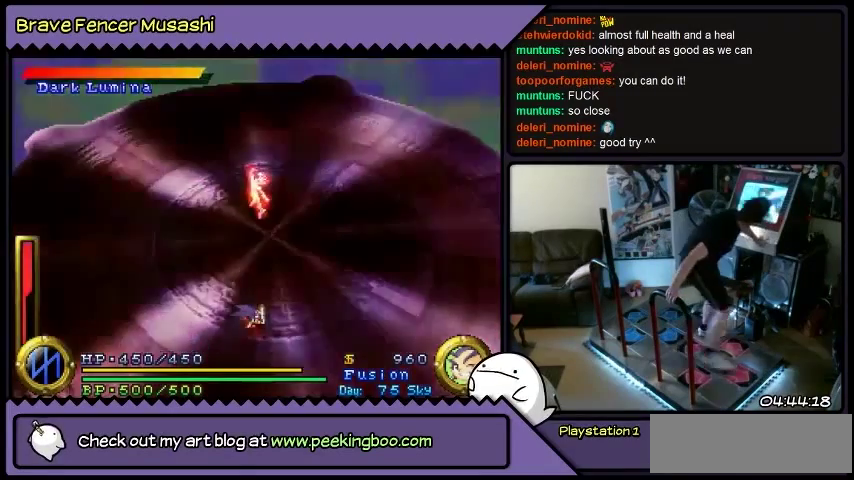
{"buttons": [], "events": []}
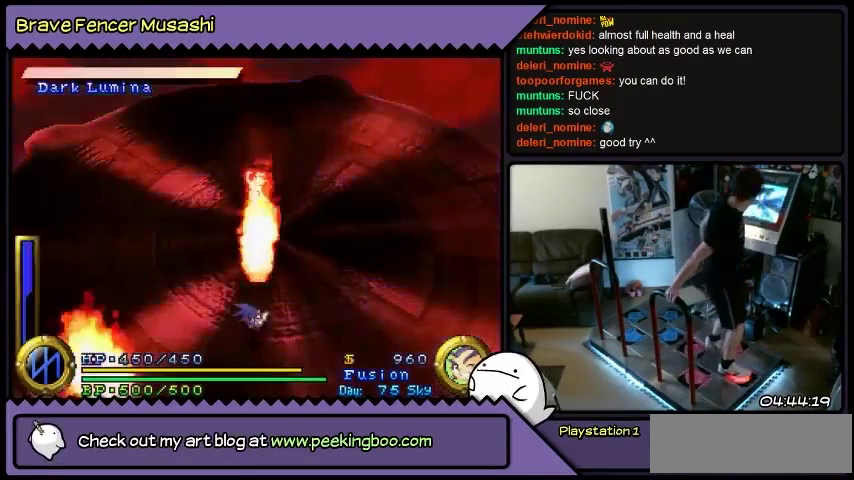
{"buttons": [], "events": []}
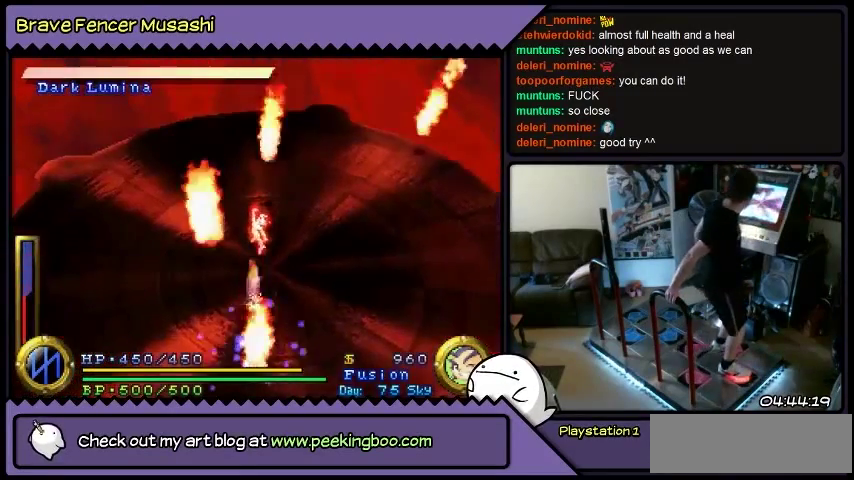
{"buttons": ["DPAD_DOWN"], "events": [[67, "DPAD_DOWN", "down"]]}
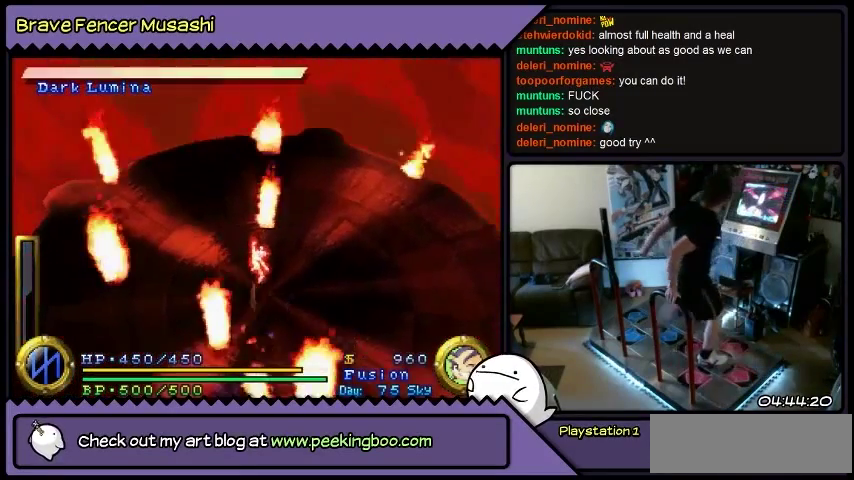
{"buttons": ["DPAD_DOWN"], "events": []}
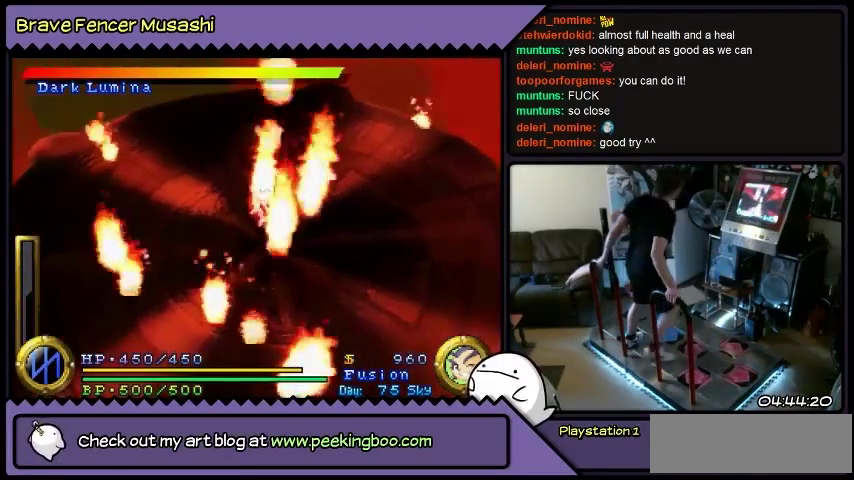
{"buttons": ["DPAD_RIGHT"], "events": [[267, "DPAD_DOWN", "up"], [434, "DPAD_RIGHT", "down"]]}
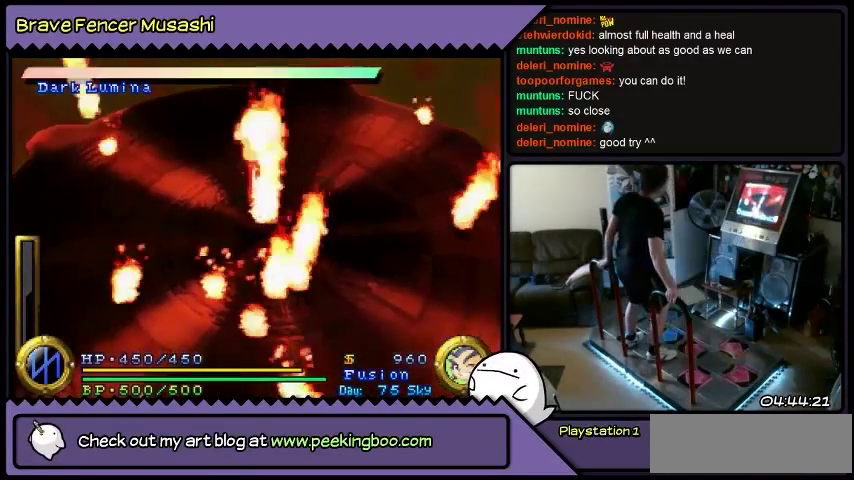
{"buttons": ["DPAD_RIGHT"], "events": []}
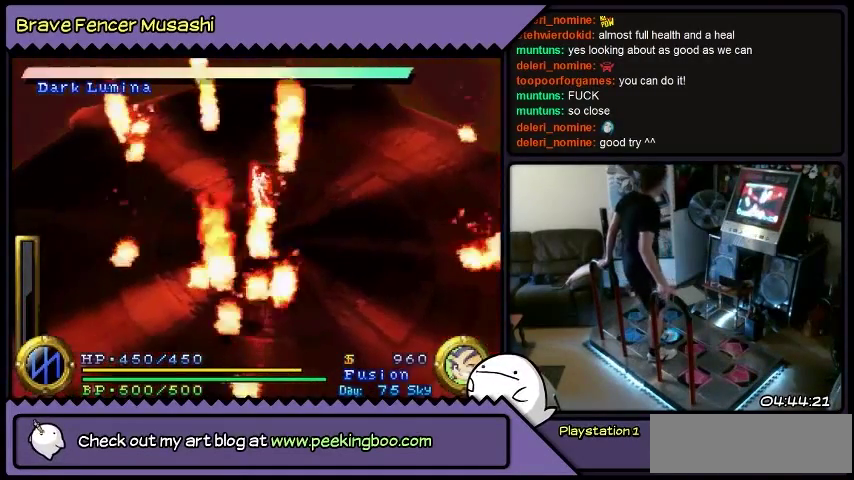
{"buttons": ["DPAD_RIGHT"], "events": []}
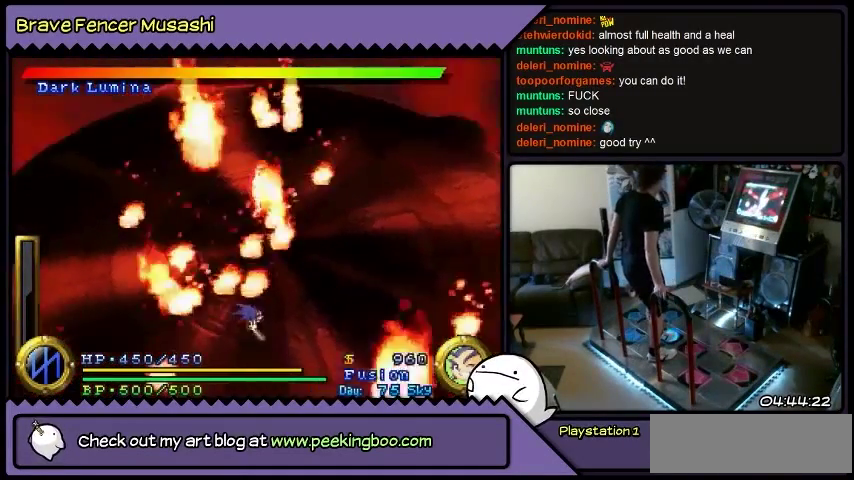
{"buttons": ["DPAD_RIGHT"], "events": []}
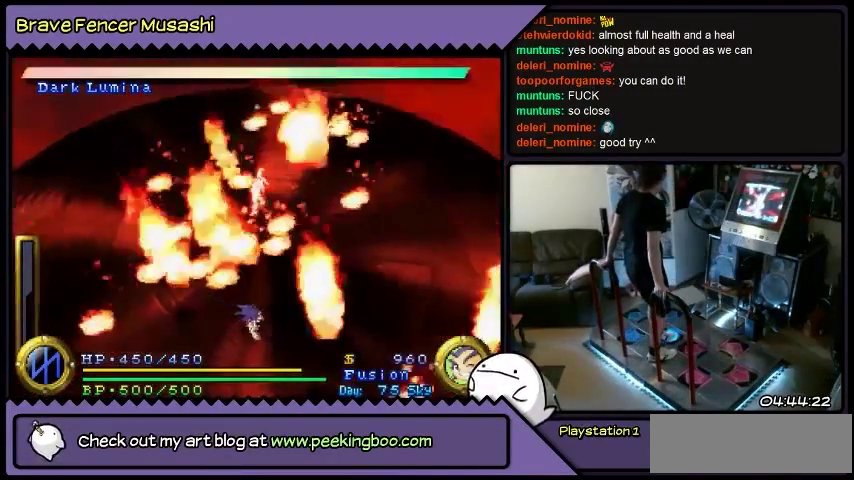
{"buttons": ["DPAD_RIGHT"], "events": []}
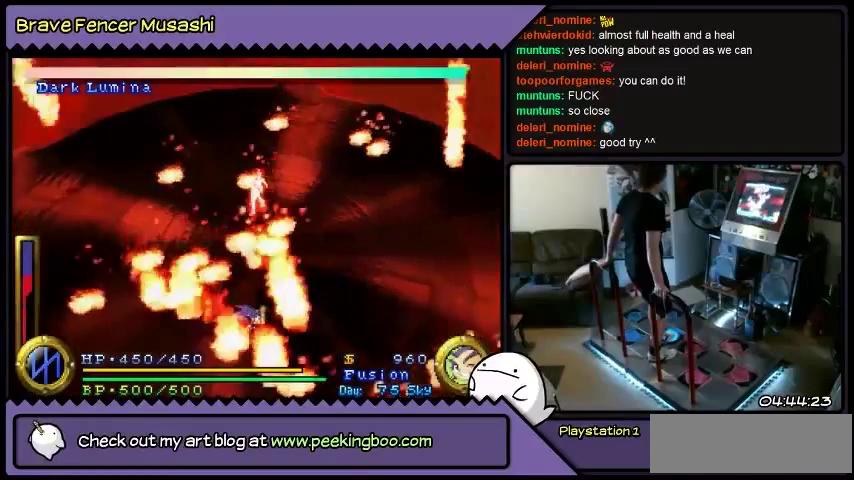
{"buttons": [], "events": [[434, "DPAD_RIGHT", "up"]]}
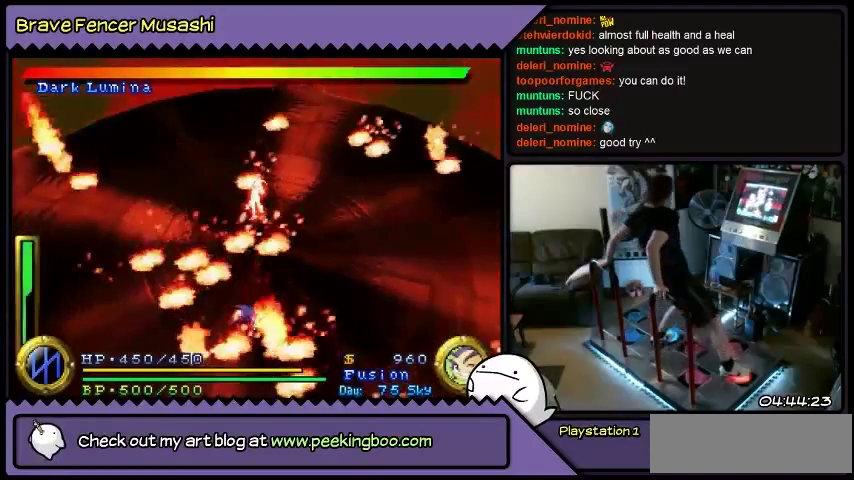
{"buttons": [], "events": []}
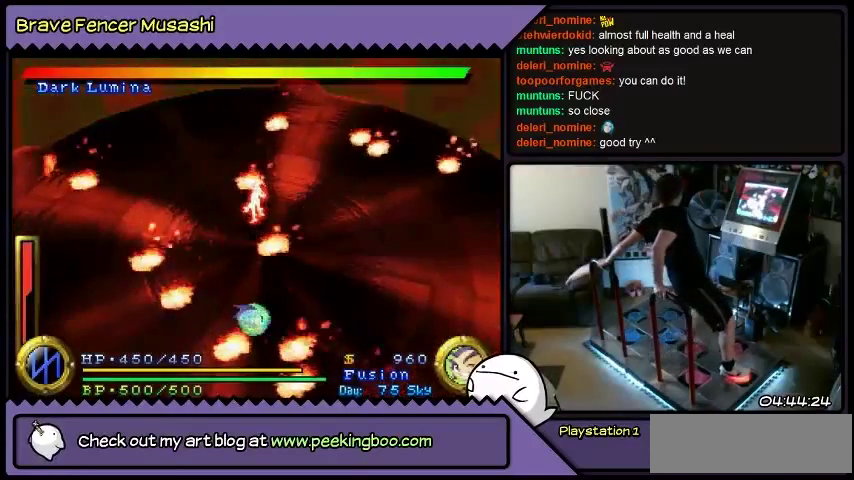
{"buttons": [], "events": []}
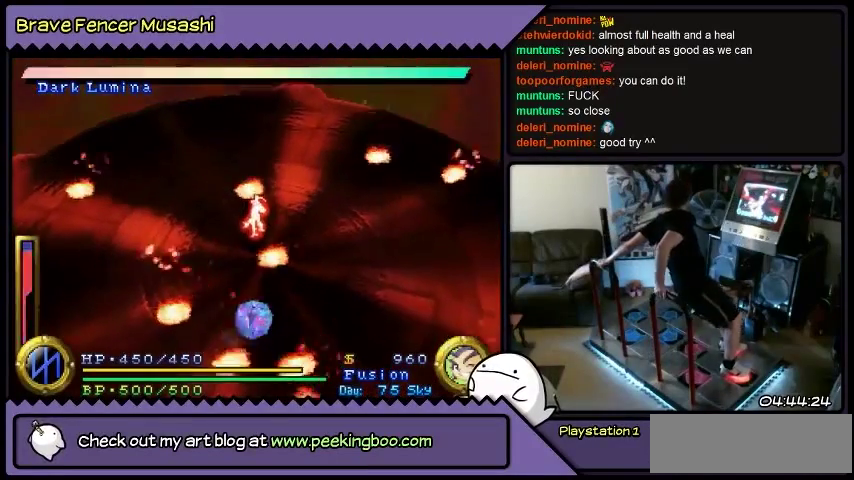
{"buttons": ["DPAD_UP"], "events": [[201, "DPAD_UP", "down"]]}
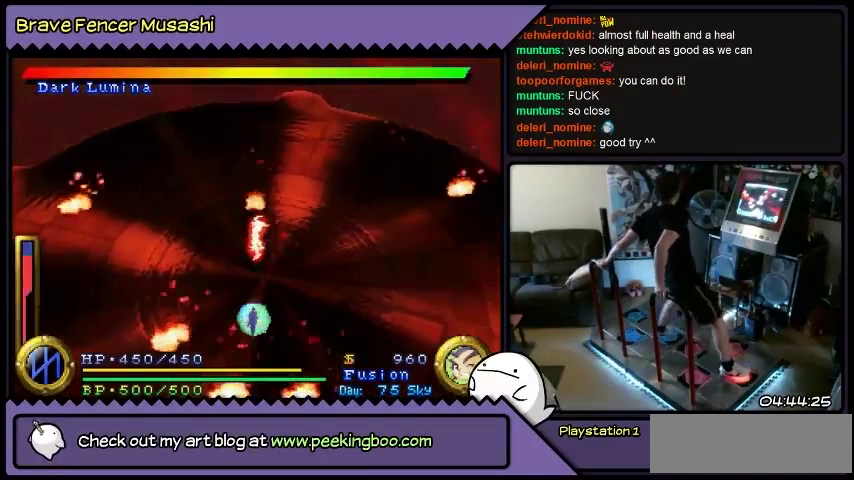
{"buttons": [], "events": [[300, "DPAD_UP", "up"]]}